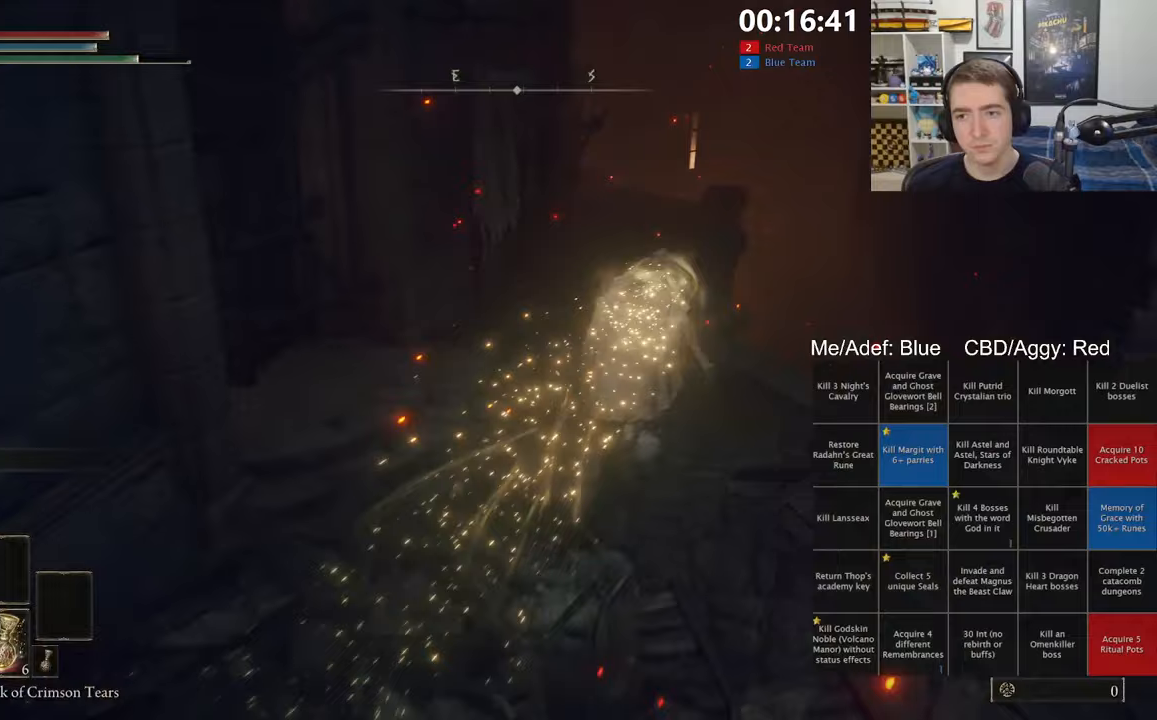
Gameplay with a controller (Xbox layout); each line is a JSON object with the inputs held at the frame after it (dt_ms = milliseconds from this image to that frame). "events" lists button and stick changes between this image and that frame as [ms after this image, input, new state], when the widget could be followed in between. Not read: START.
{"dt_ms": 500, "buttons": ["B", "L1"], "left_stick": "down", "right_stick": "center", "events": [[200, "left_stick", "down-right"], [250, "left_stick", "down"], [367, "L1", "up"], [367, "left_stick", "down-left"], [467, "L1", "down"], [500, "left_stick", "down"]]}
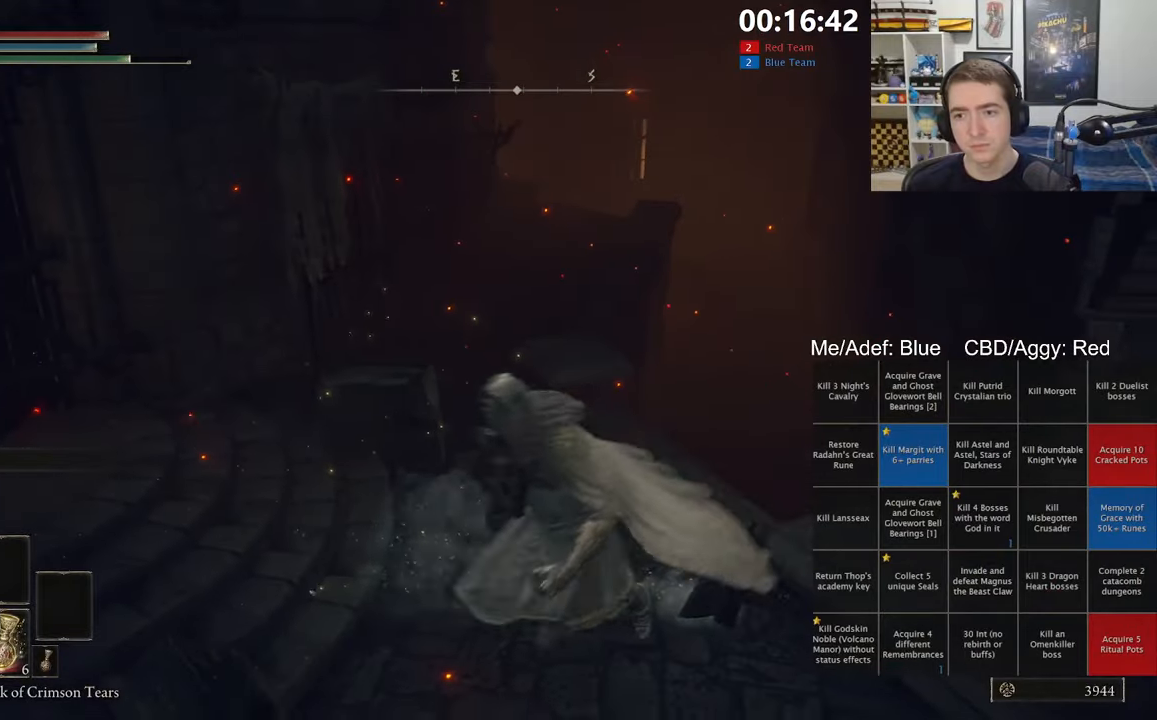
{"dt_ms": 500, "buttons": ["B", "L1"], "left_stick": "up-right", "right_stick": "center", "events": [[50, "left_stick", "down-right"], [50, "right_stick", "right"], [267, "left_stick", "up-right"], [283, "right_stick", "center"]]}
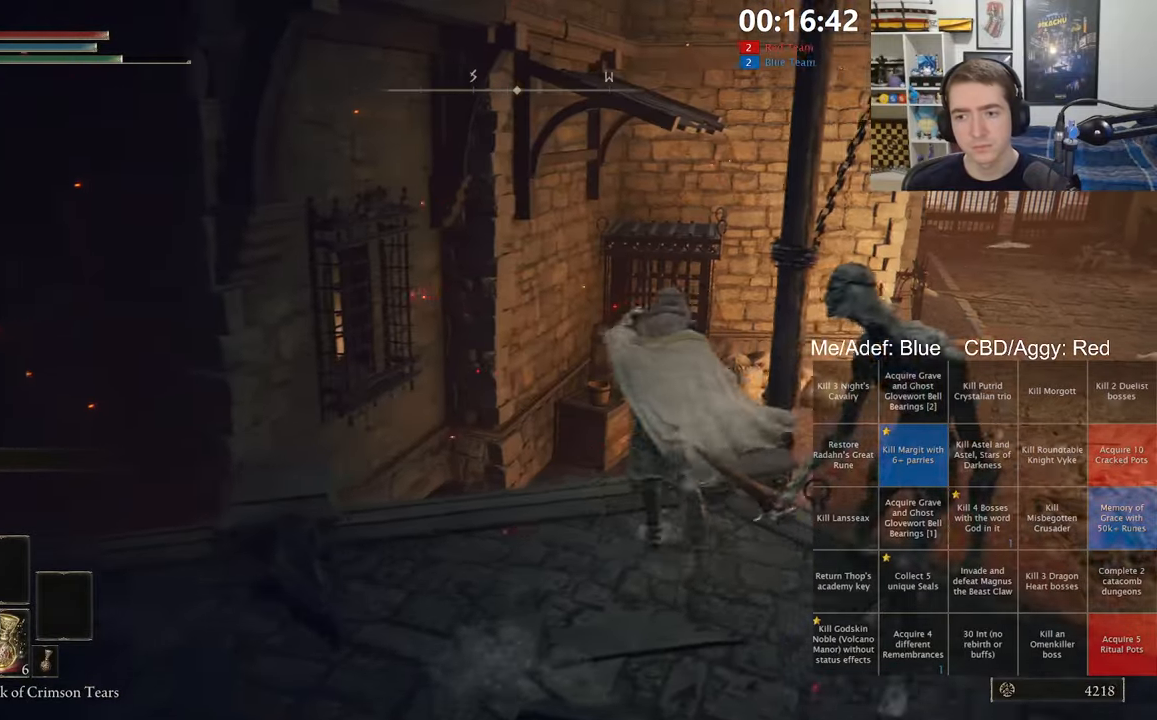
{"dt_ms": 500, "buttons": ["B", "L1"], "left_stick": "up-right", "right_stick": "right", "events": [[150, "A", "down"], [217, "left_stick", "up"], [283, "A", "up"], [383, "right_stick", "right"], [500, "left_stick", "up-right"]]}
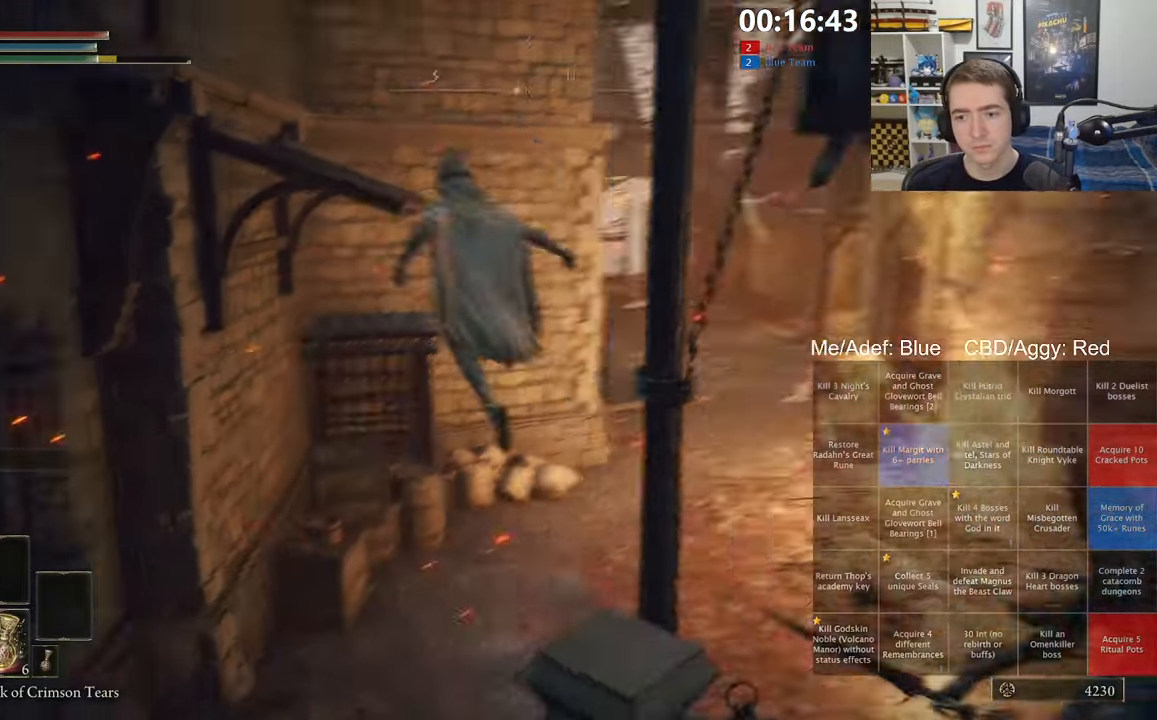
{"dt_ms": 500, "buttons": ["B", "L1"], "left_stick": "up-right", "right_stick": "center", "events": [[33, "right_stick", "center"], [317, "right_stick", "right"], [417, "right_stick", "center"]]}
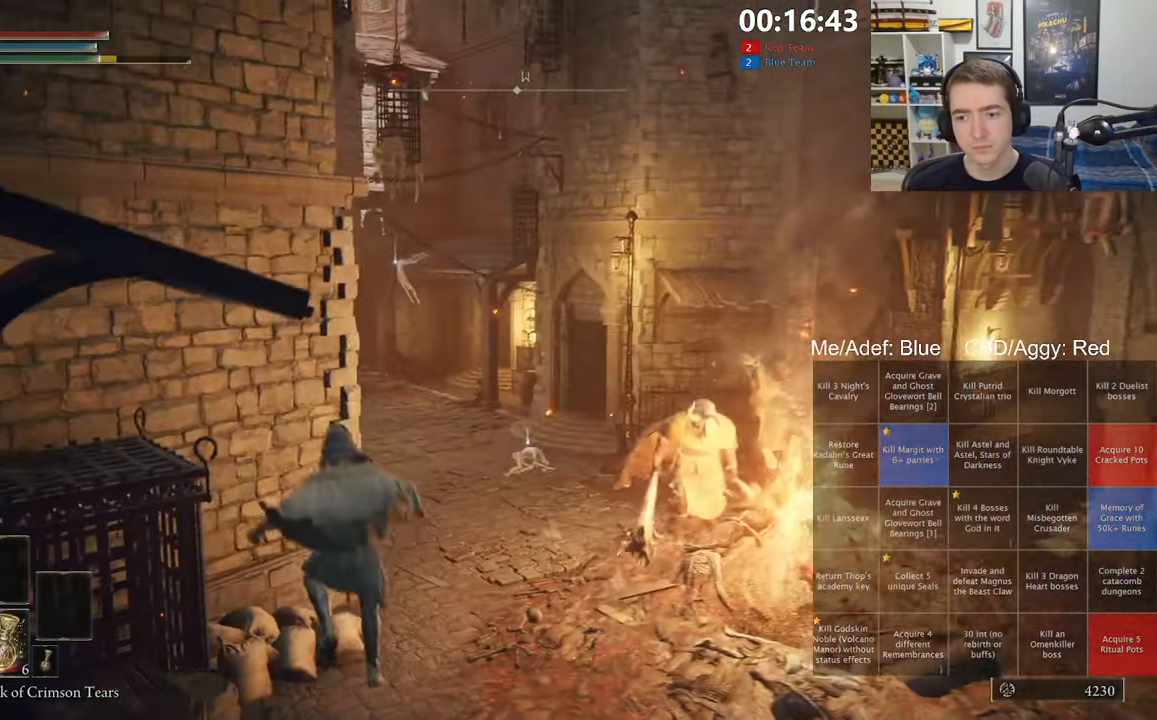
{"dt_ms": 500, "buttons": ["B", "L1"], "left_stick": "up", "right_stick": "center", "events": [[350, "left_stick", "up"]]}
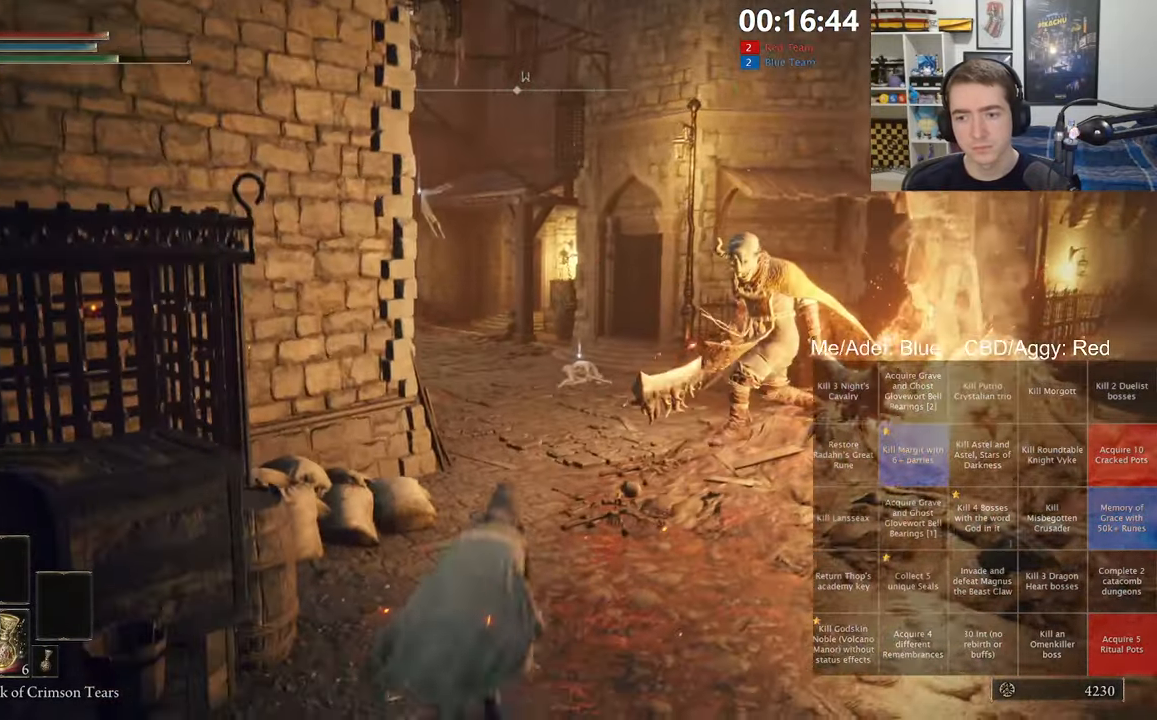
{"dt_ms": 500, "buttons": [], "left_stick": "up", "right_stick": "center", "events": [[417, "B", "up"], [433, "L1", "up"]]}
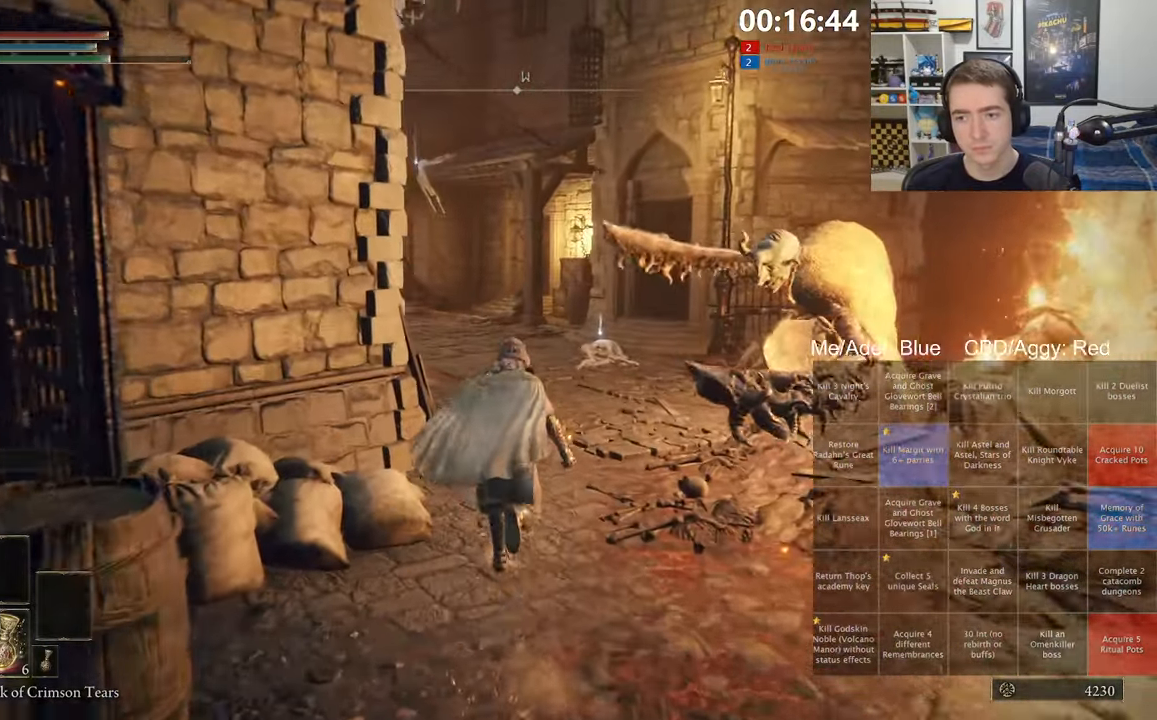
{"dt_ms": 500, "buttons": ["B"], "left_stick": "up", "right_stick": "center", "events": [[417, "B", "down"]]}
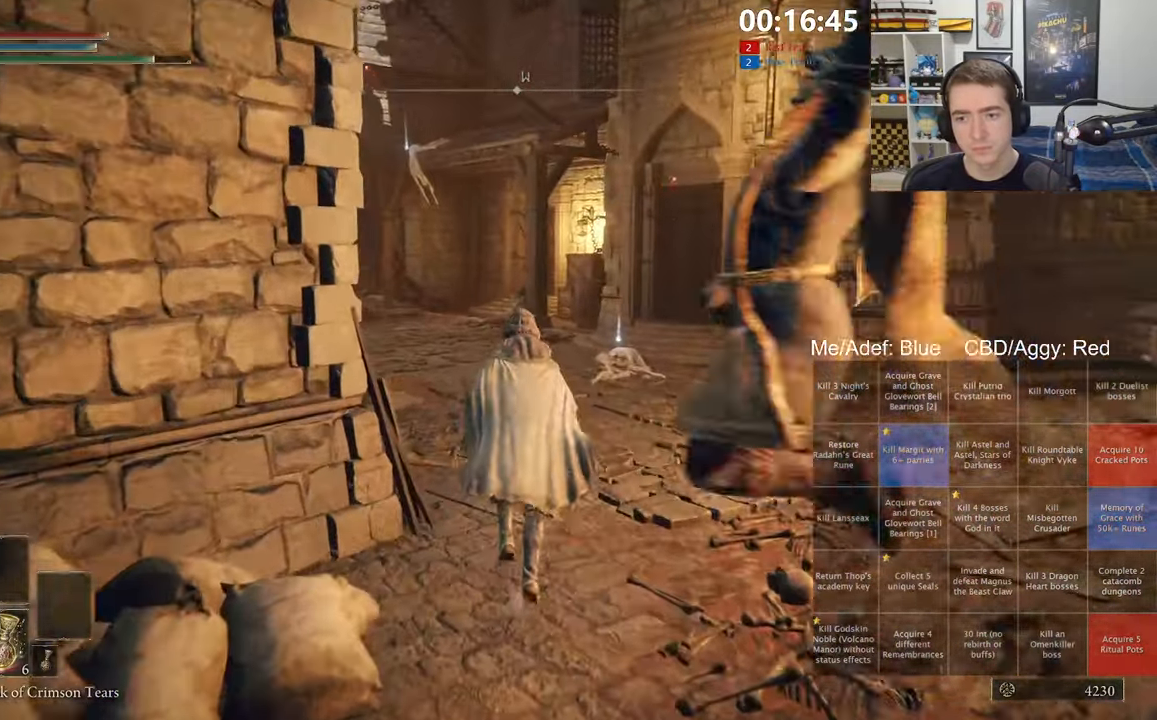
{"dt_ms": 500, "buttons": [], "left_stick": "up", "right_stick": "left", "events": [[83, "B", "up"], [250, "right_stick", "down-left"], [400, "right_stick", "left"]]}
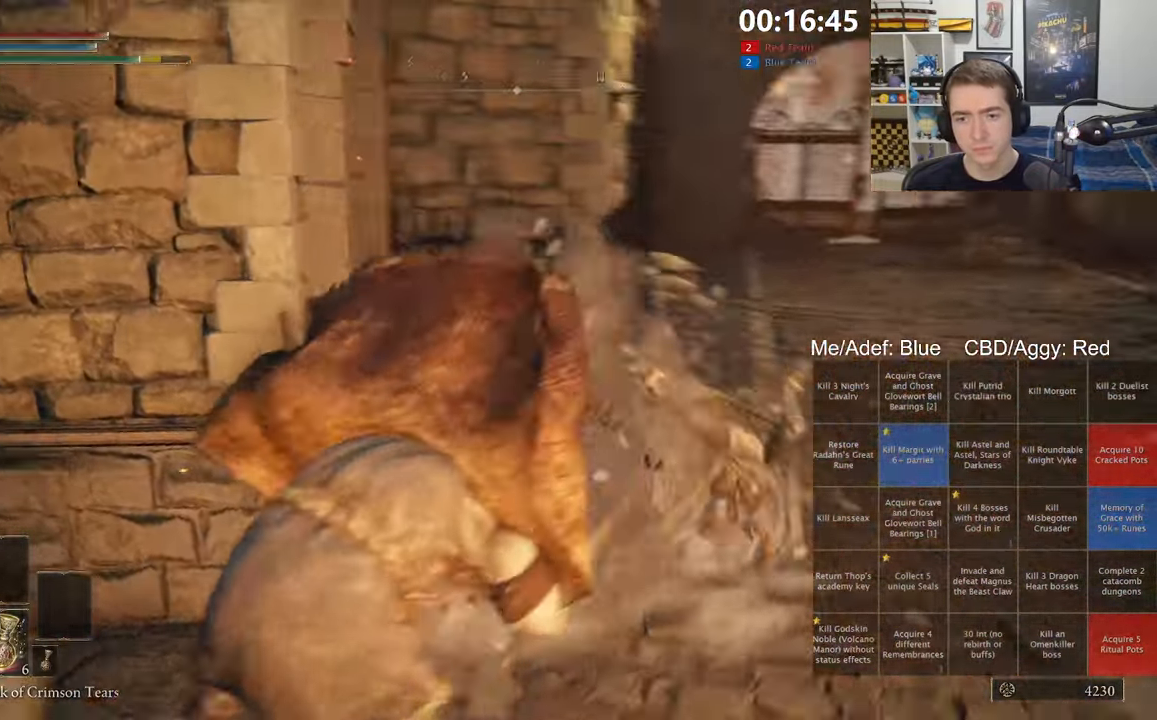
{"dt_ms": 500, "buttons": [], "left_stick": "up-right", "right_stick": "center", "events": [[17, "left_stick", "up-right"], [83, "right_stick", "center"]]}
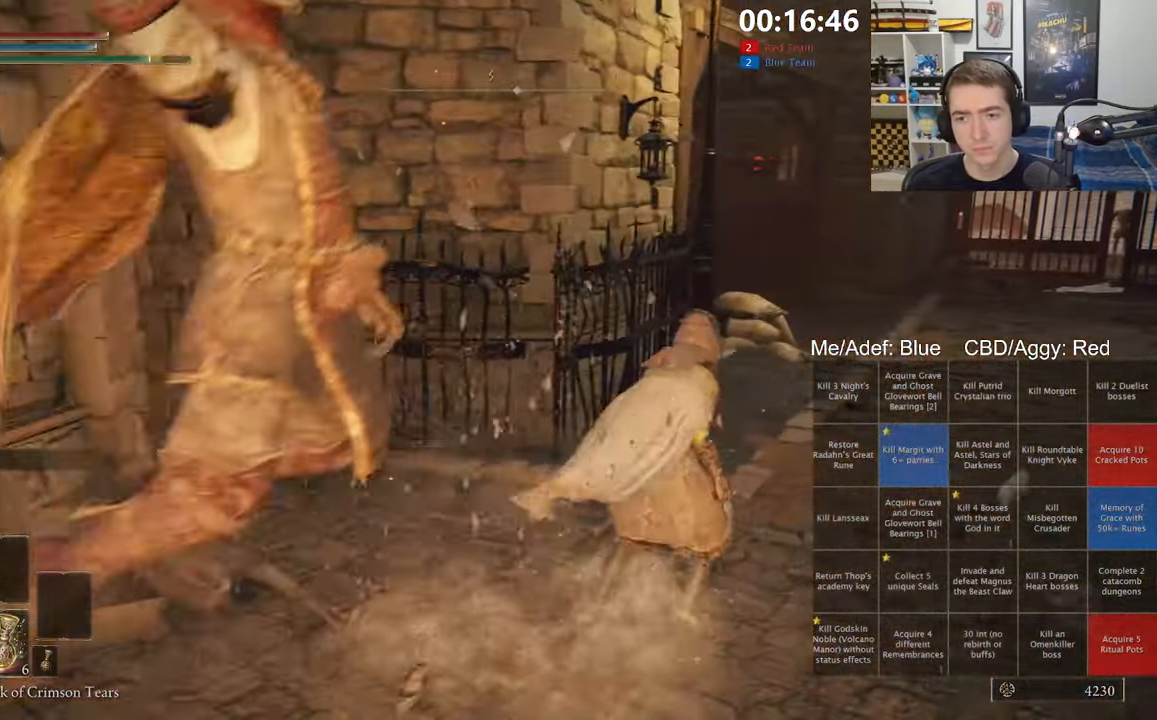
{"dt_ms": 500, "buttons": [], "left_stick": "up-left", "right_stick": "left", "events": [[17, "B", "down"], [117, "B", "up"], [300, "right_stick", "left"], [433, "left_stick", "up-left"]]}
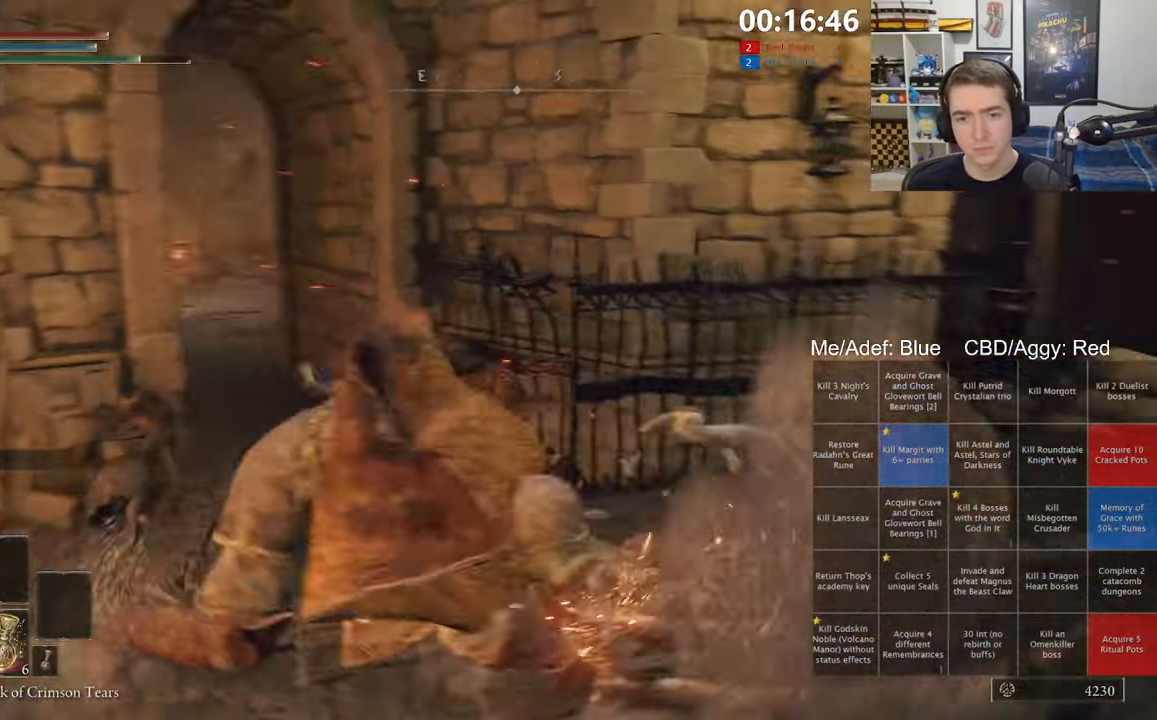
{"dt_ms": 500, "buttons": ["B"], "left_stick": "up-left", "right_stick": "center", "events": [[150, "right_stick", "center"], [467, "B", "down"]]}
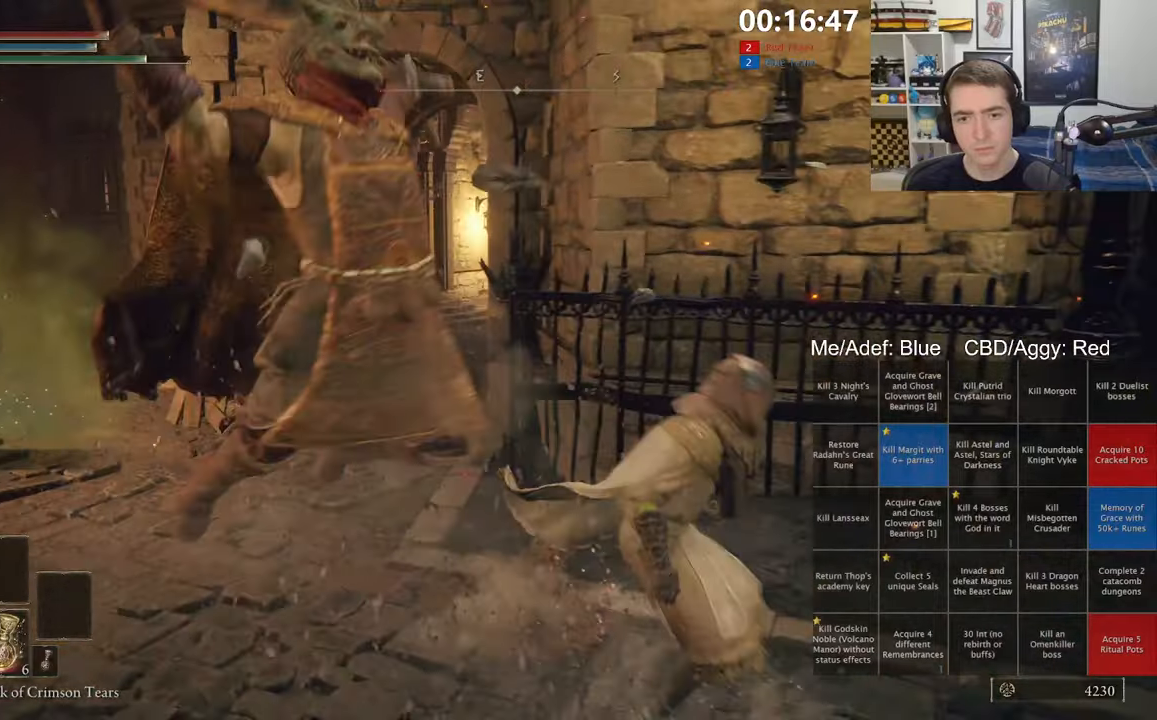
{"dt_ms": 500, "buttons": ["B"], "left_stick": "up-left", "right_stick": "center", "events": [[67, "B", "up"], [434, "B", "down"]]}
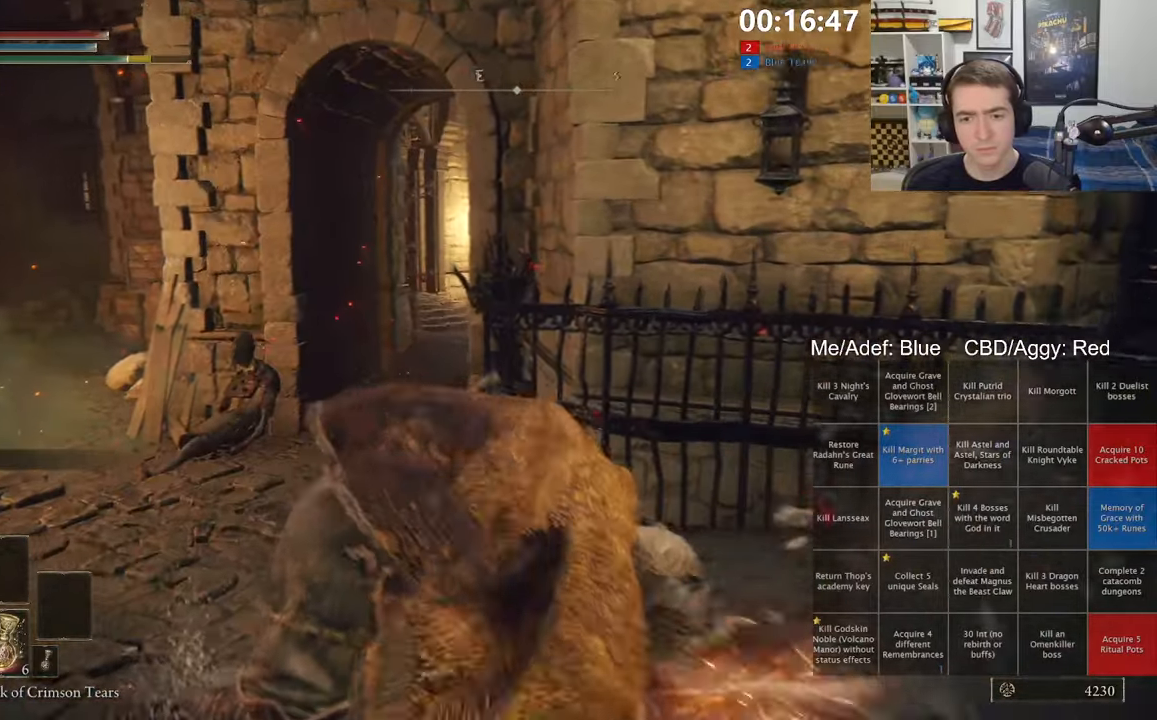
{"dt_ms": 500, "buttons": ["B"], "left_stick": "up-left", "right_stick": "right", "events": [[217, "right_stick", "down-right"], [350, "right_stick", "center"], [467, "right_stick", "right"]]}
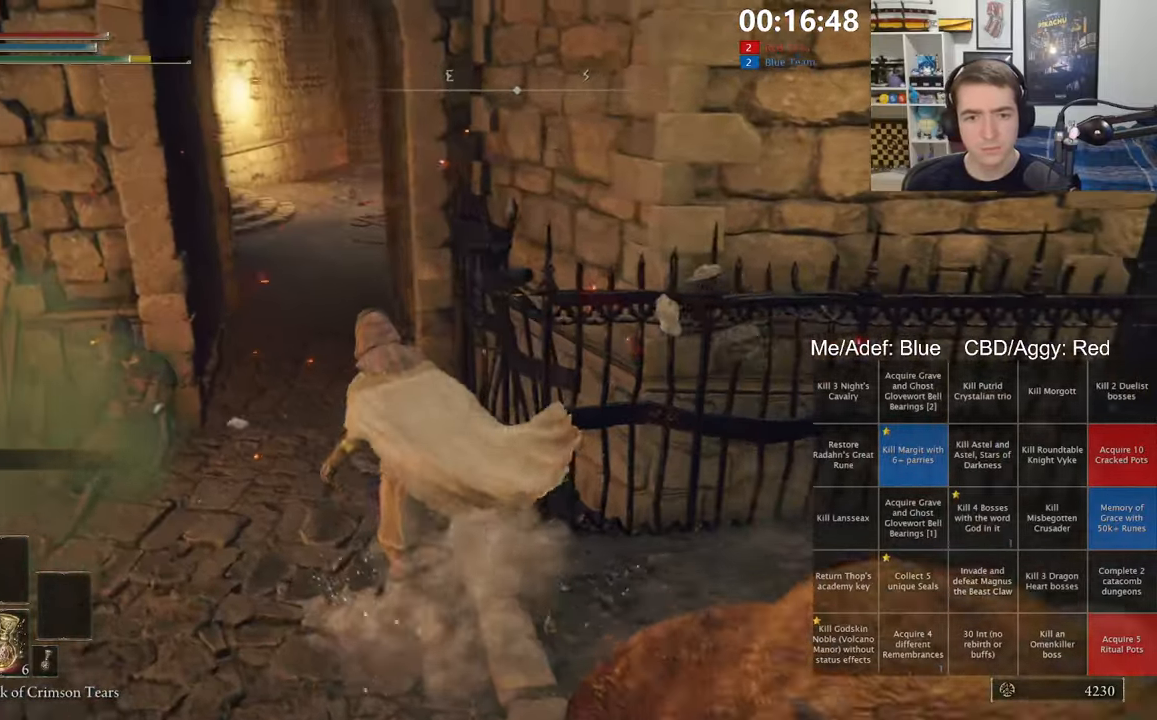
{"dt_ms": 500, "buttons": ["B"], "left_stick": "up-left", "right_stick": "center", "events": [[84, "right_stick", "center"]]}
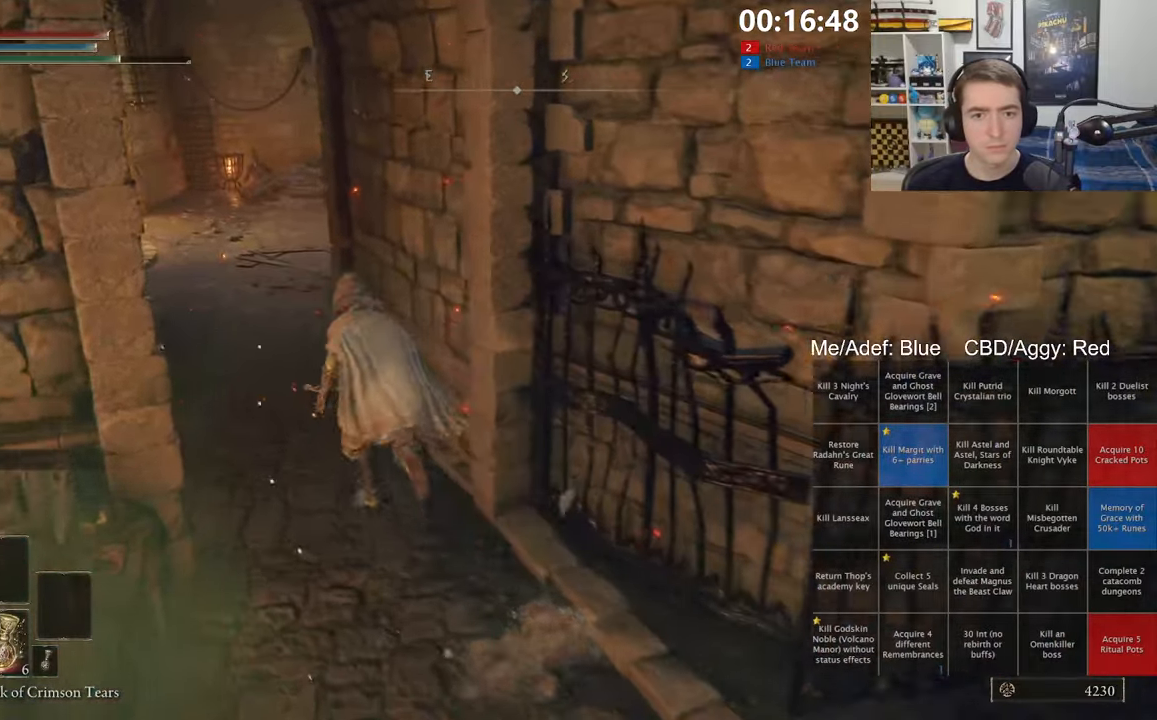
{"dt_ms": 500, "buttons": ["B", "L1"], "left_stick": "down-right", "right_stick": "right", "events": [[67, "right_stick", "right"], [184, "right_stick", "center"], [417, "left_stick", "down-left"], [434, "L1", "down"], [450, "right_stick", "right"], [484, "left_stick", "down-right"]]}
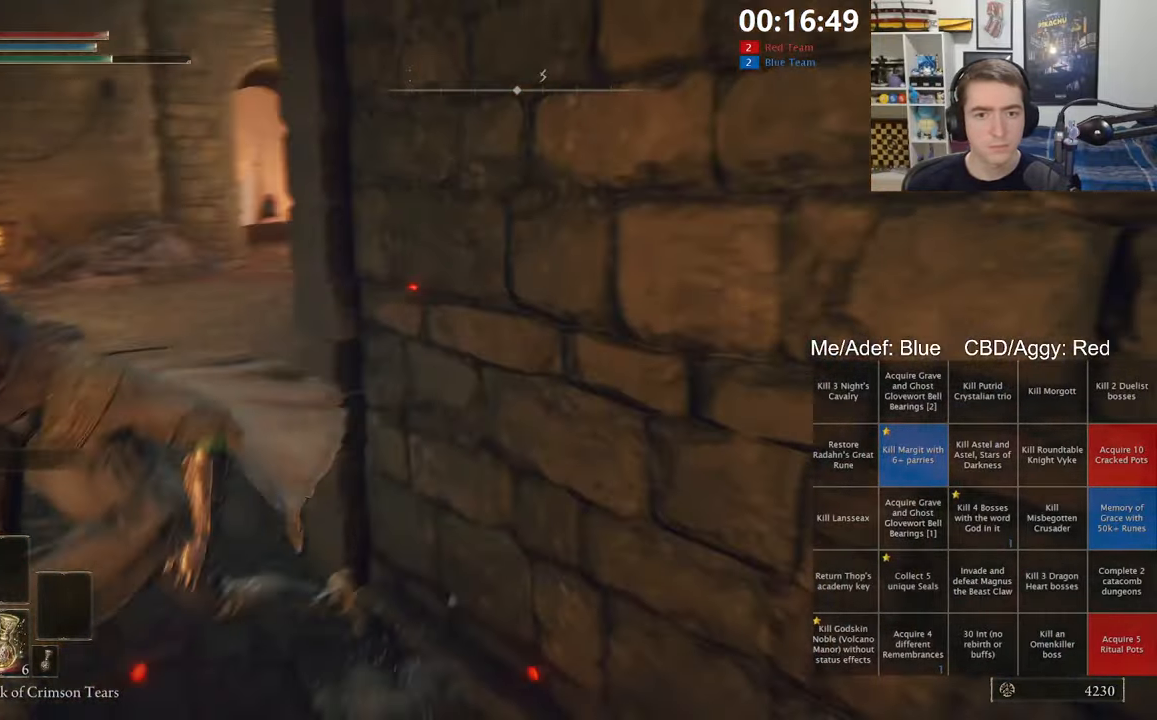
{"dt_ms": 500, "buttons": ["B", "L1"], "left_stick": "left", "right_stick": "left", "events": [[150, "left_stick", "up-right"], [167, "right_stick", "center"], [250, "left_stick", "up-left"], [384, "left_stick", "left"], [400, "right_stick", "left"]]}
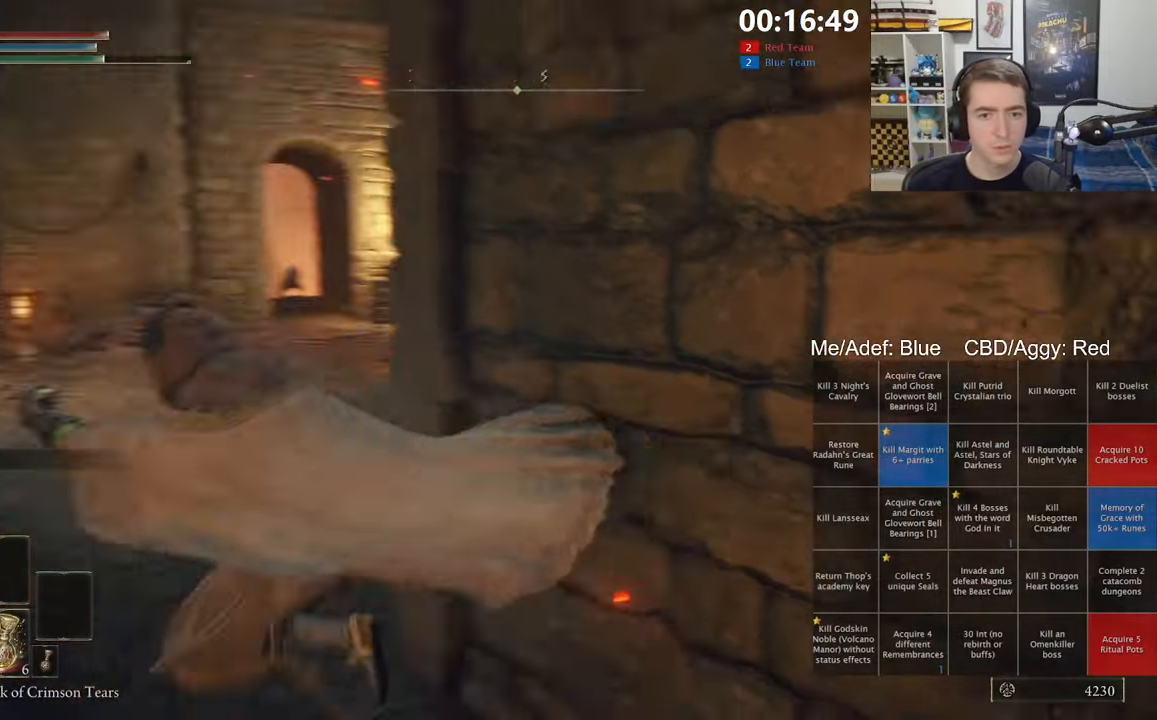
{"dt_ms": 1000, "buttons": ["B", "L1"], "left_stick": "up-right", "right_stick": "center", "events": [[17, "left_stick", "up-left"], [67, "right_stick", "center"], [217, "left_stick", "up"], [700, "right_stick", "down-left"], [817, "left_stick", "up-right"], [834, "right_stick", "center"]]}
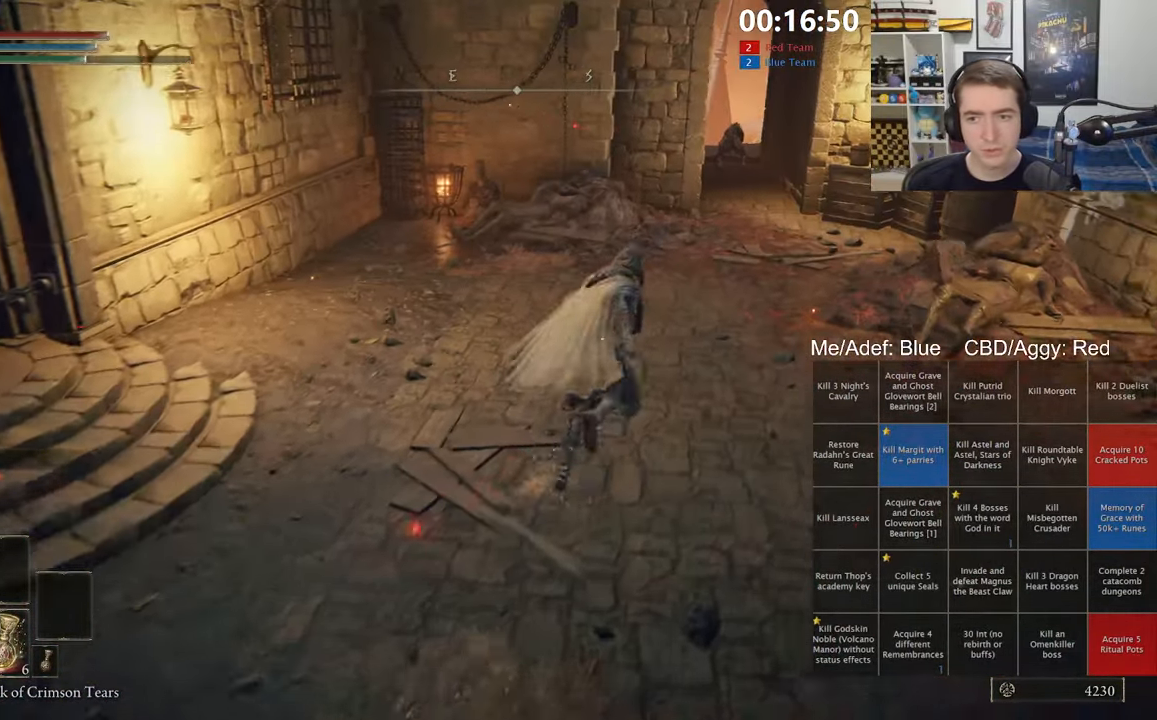
{"dt_ms": 500, "buttons": ["B", "L1"], "left_stick": "up-right", "right_stick": "center", "events": [[200, "right_stick", "down-left"], [334, "right_stick", "center"]]}
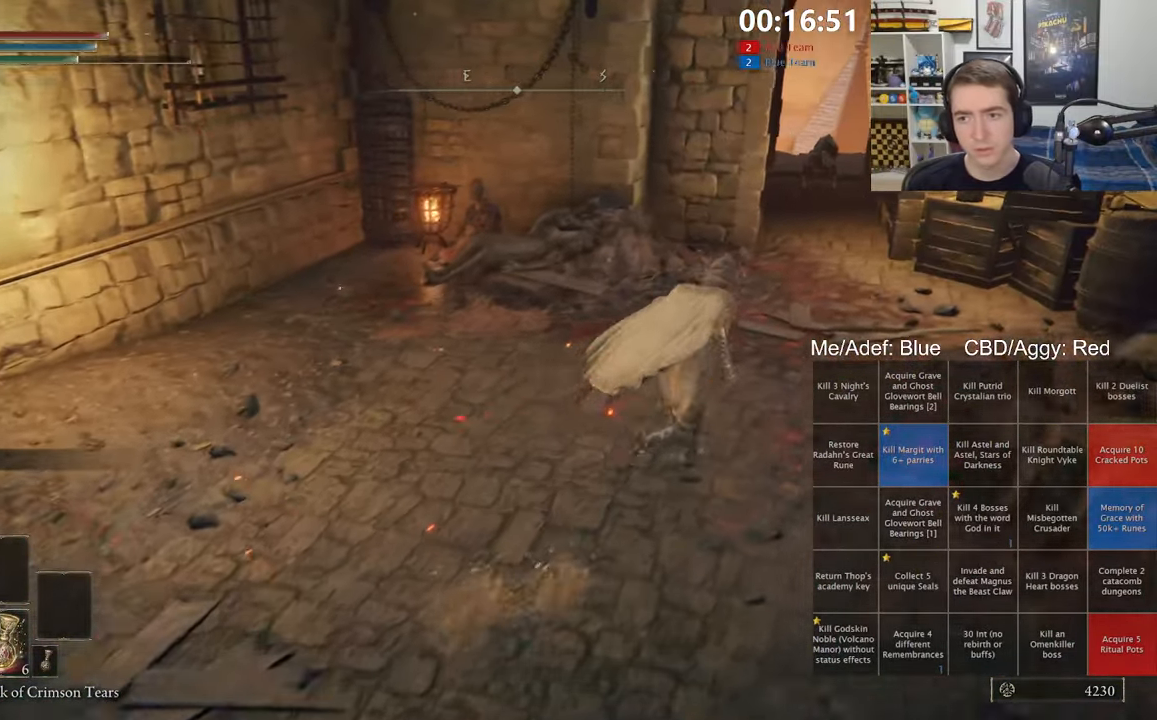
{"dt_ms": 500, "buttons": ["B", "L1"], "left_stick": "up", "right_stick": "center", "events": [[350, "right_stick", "down-right"], [400, "left_stick", "up"], [434, "right_stick", "center"]]}
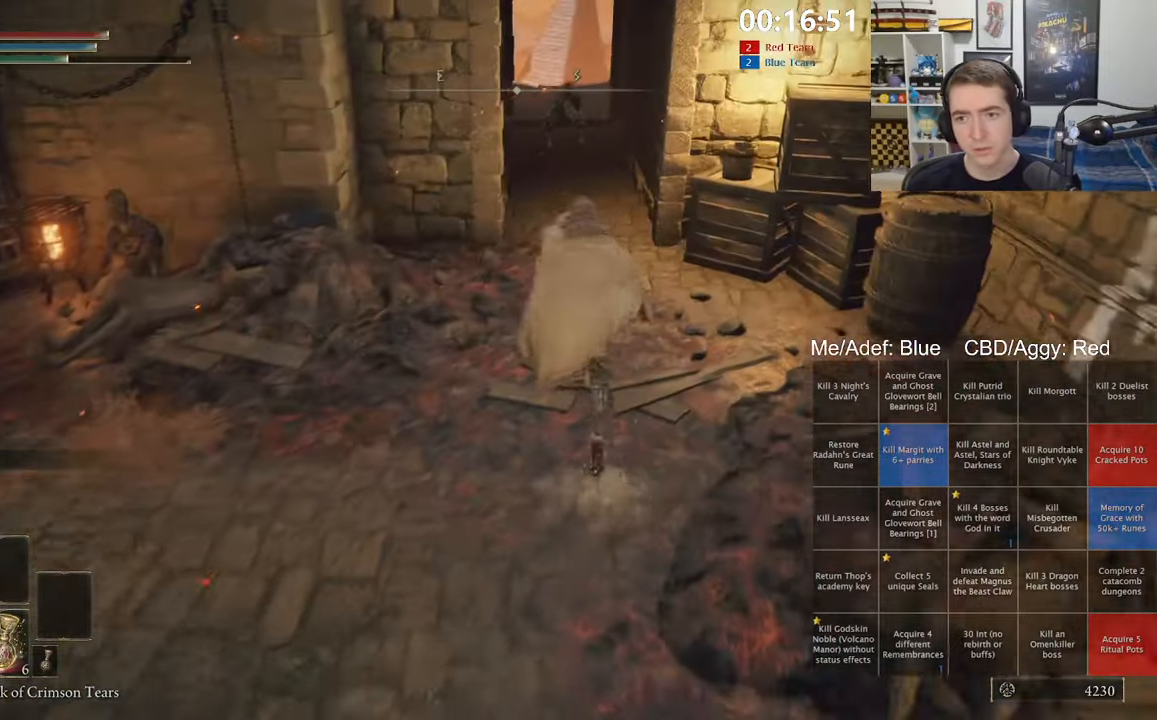
{"dt_ms": 500, "buttons": ["B", "L1"], "left_stick": "up", "right_stick": "center", "events": []}
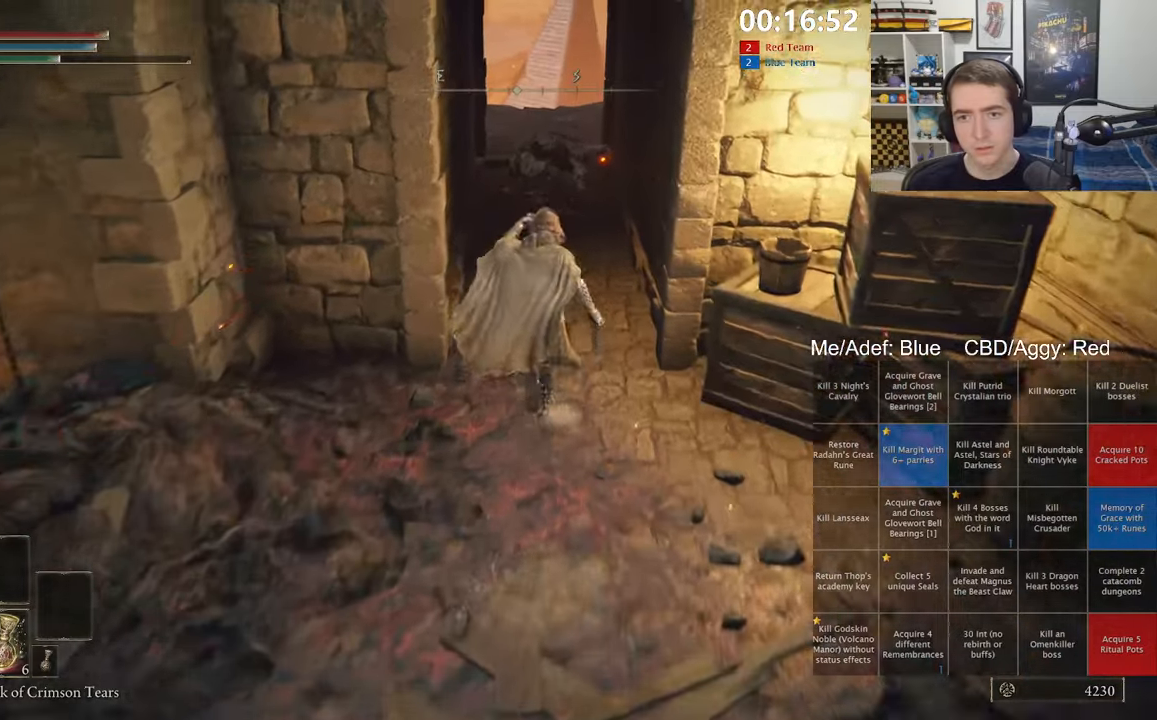
{"dt_ms": 500, "buttons": ["A", "B", "L1"], "left_stick": "up", "right_stick": "center", "events": [[300, "A", "down"]]}
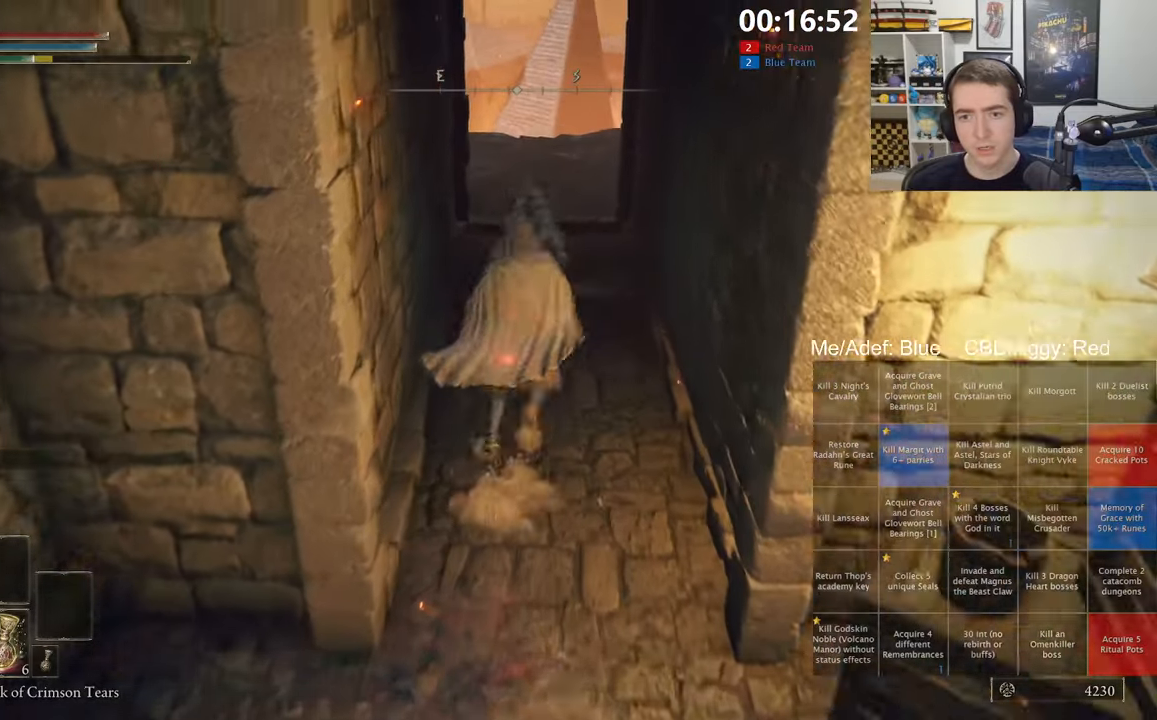
{"dt_ms": 500, "buttons": ["B", "L1"], "left_stick": "up", "right_stick": "center", "events": [[250, "A", "up"]]}
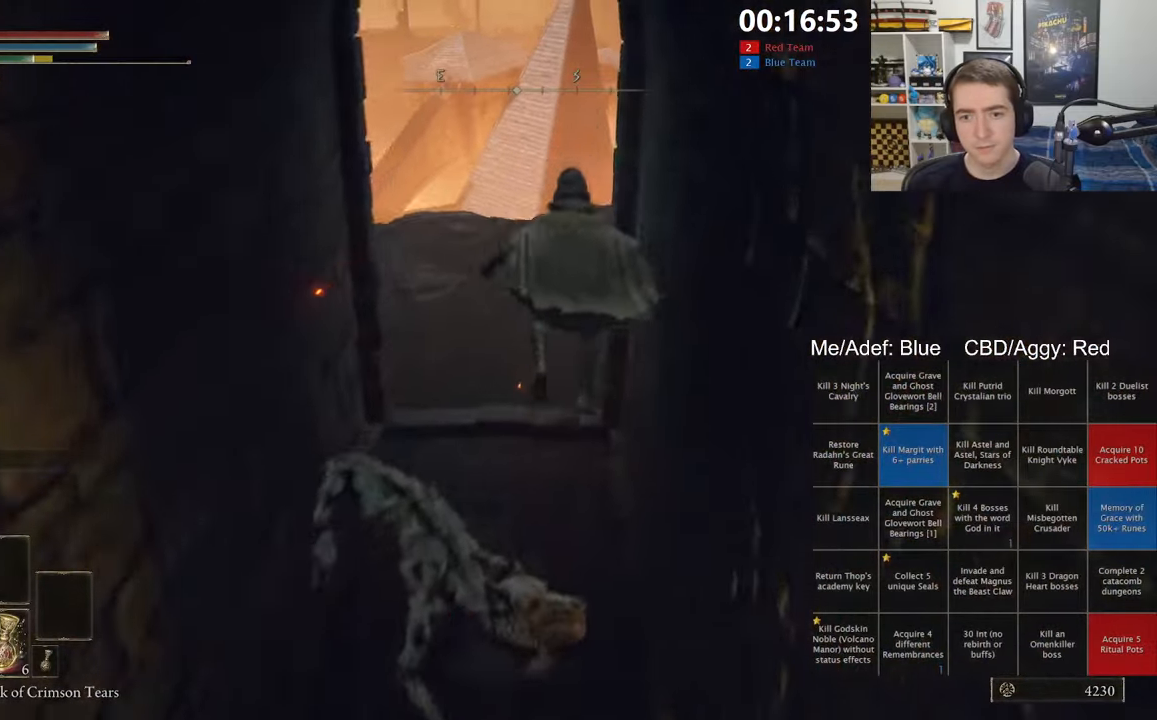
{"dt_ms": 500, "buttons": [], "left_stick": "up-left", "right_stick": "center", "events": [[16, "left_stick", "up-left"], [83, "right_stick", "right"], [233, "right_stick", "center"], [316, "right_stick", "right"], [433, "L1", "up"], [433, "right_stick", "center"], [483, "B", "up"]]}
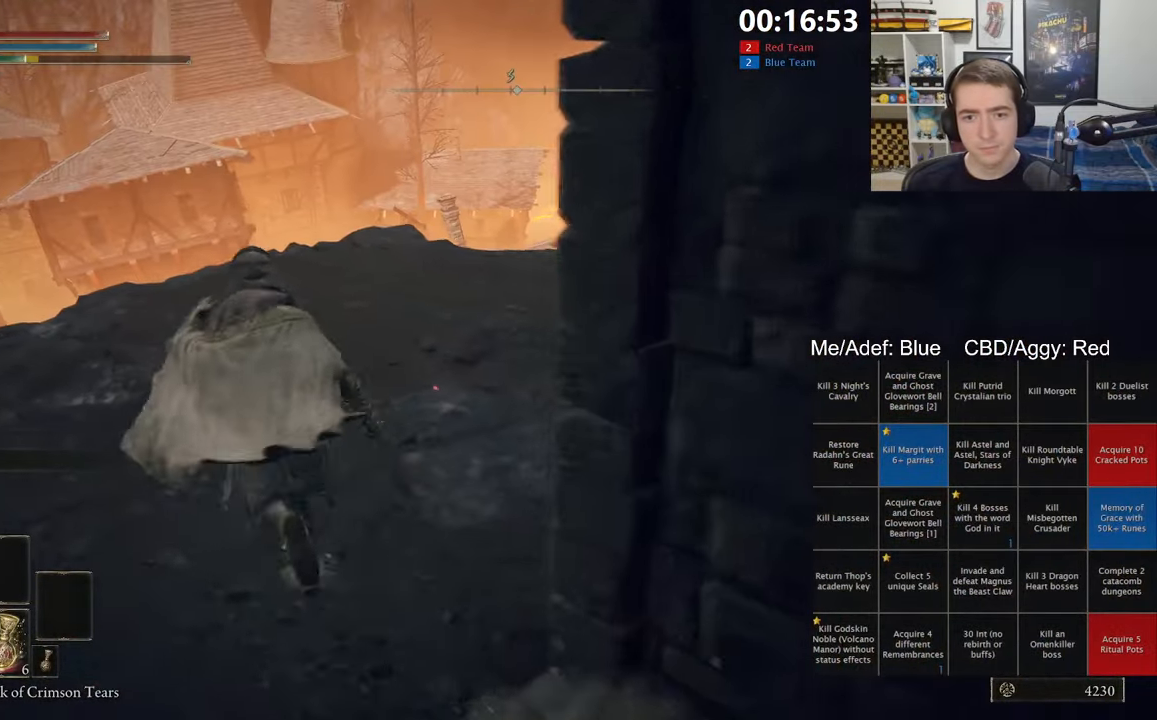
{"dt_ms": 500, "buttons": [], "left_stick": "up", "right_stick": "down-right", "events": [[133, "right_stick", "right"], [366, "right_stick", "center"], [450, "left_stick", "up"], [450, "right_stick", "down-right"]]}
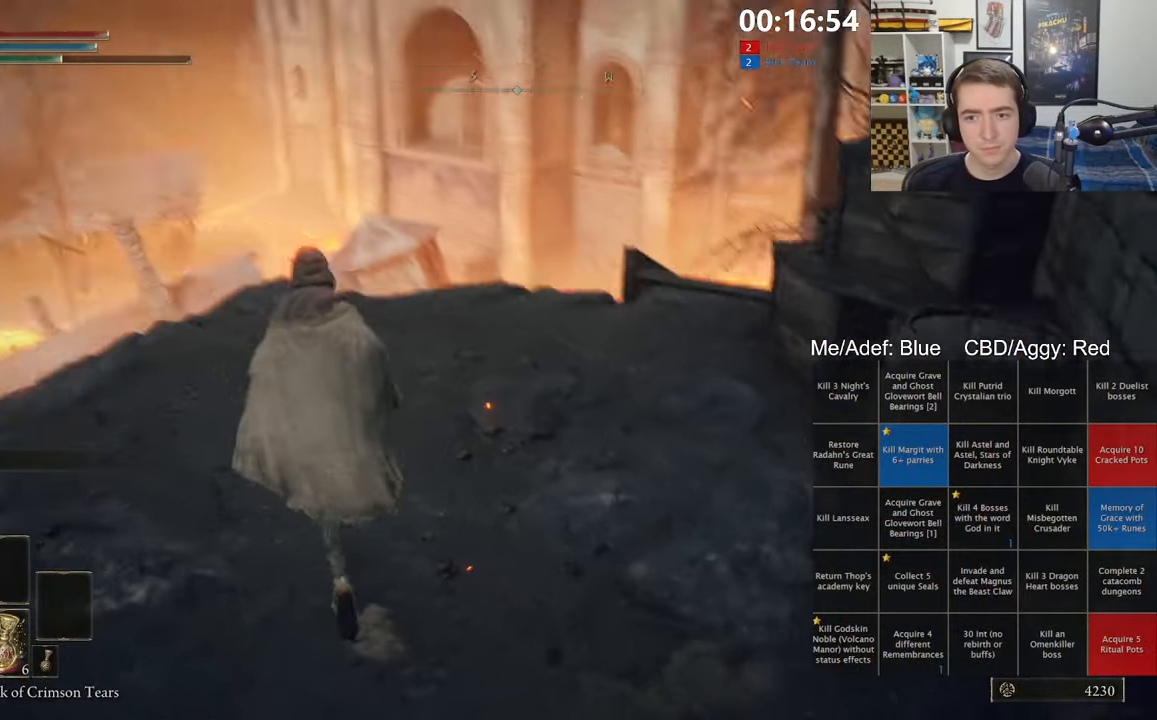
{"dt_ms": 500, "buttons": [], "left_stick": "up", "right_stick": "center", "events": [[183, "left_stick", "up-right"], [216, "right_stick", "center"], [416, "left_stick", "up"]]}
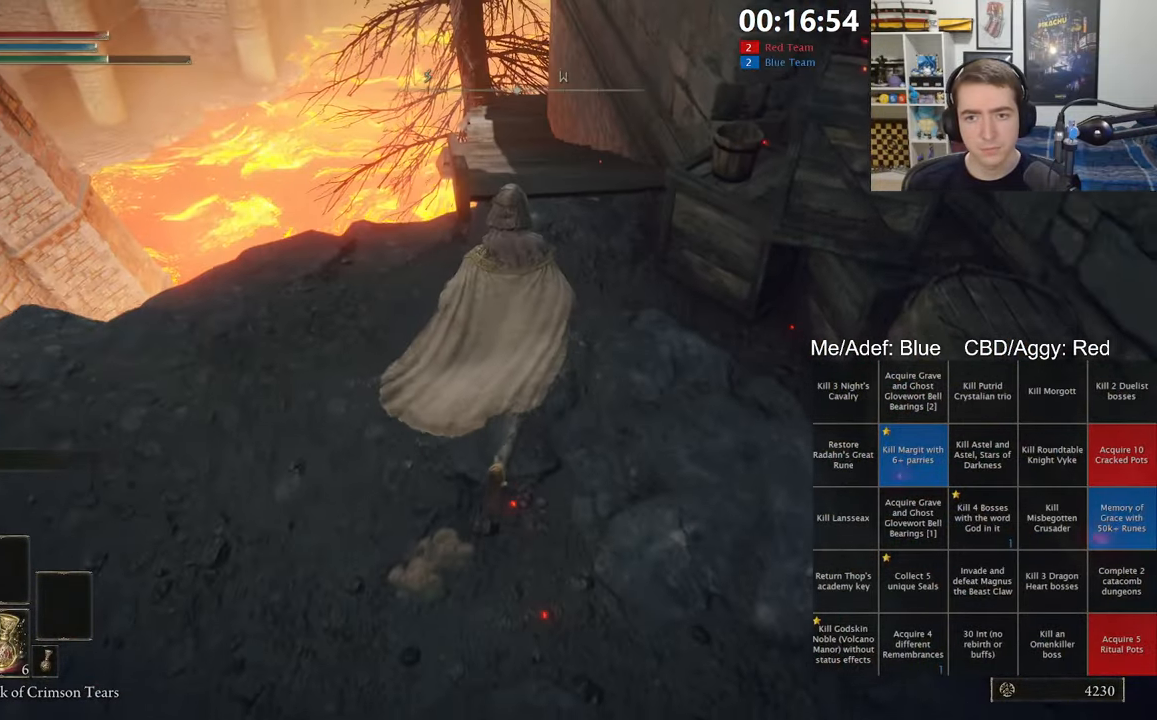
{"dt_ms": 500, "buttons": ["B"], "left_stick": "up", "right_stick": "center", "events": [[66, "B", "down"]]}
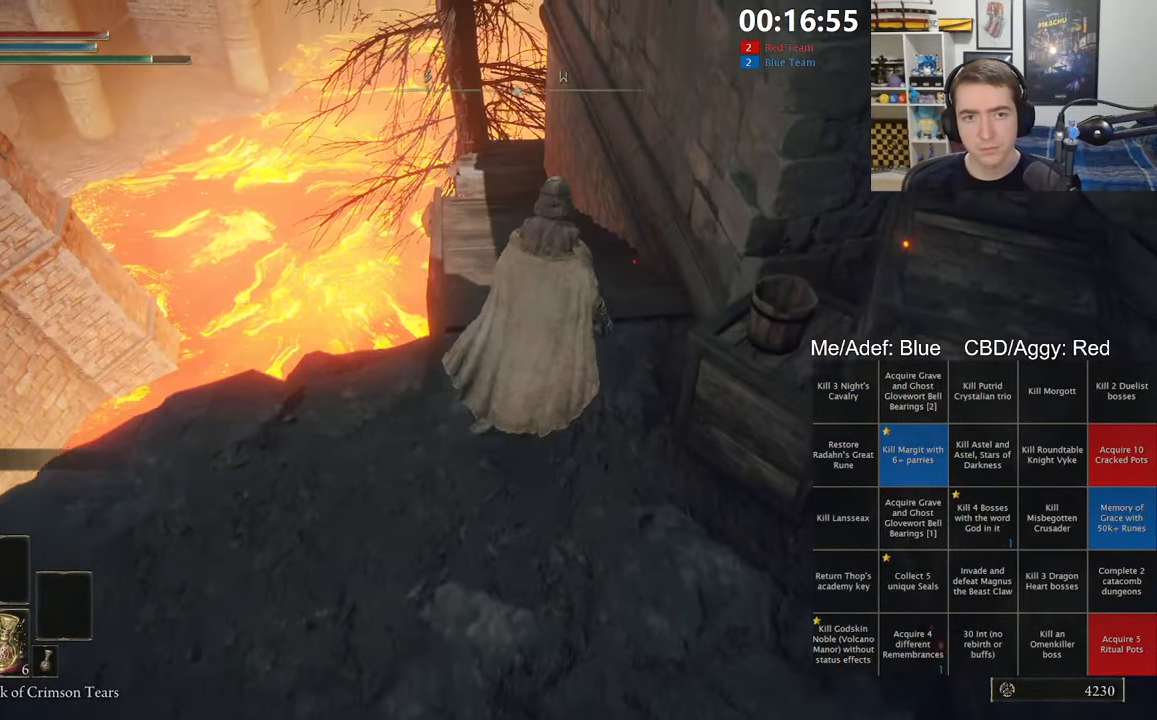
{"dt_ms": 500, "buttons": ["B"], "left_stick": "up", "right_stick": "center", "events": []}
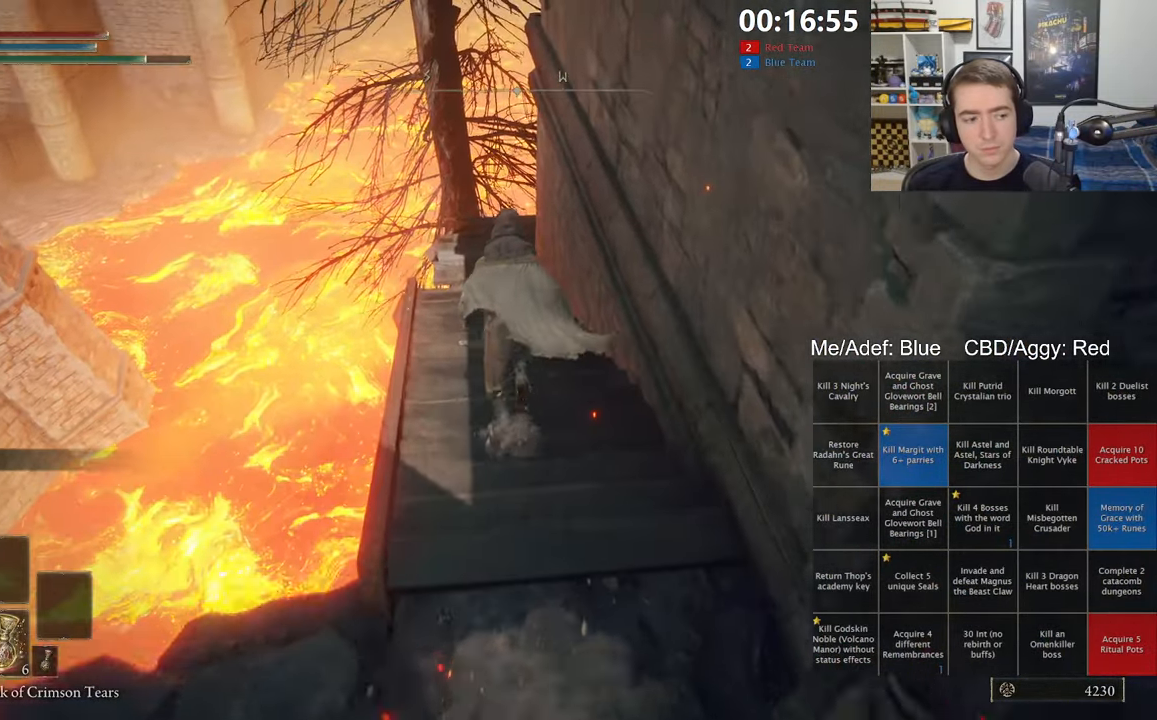
{"dt_ms": 500, "buttons": ["B", "L1"], "left_stick": "up", "right_stick": "center", "events": [[100, "right_stick", "right"], [166, "right_stick", "center"], [333, "right_stick", "right"], [400, "L1", "down"], [450, "right_stick", "center"]]}
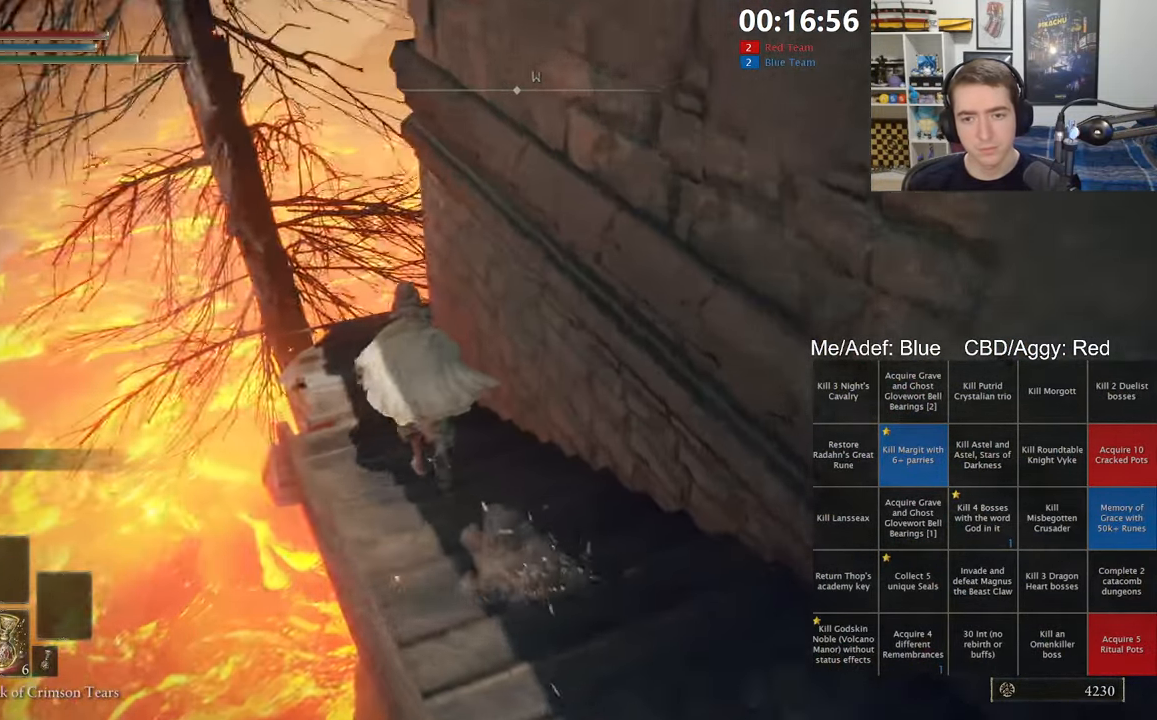
{"dt_ms": 500, "buttons": ["B", "L1"], "left_stick": "up-left", "right_stick": "center", "events": [[83, "right_stick", "down-right"], [116, "left_stick", "up-left"], [183, "right_stick", "center"]]}
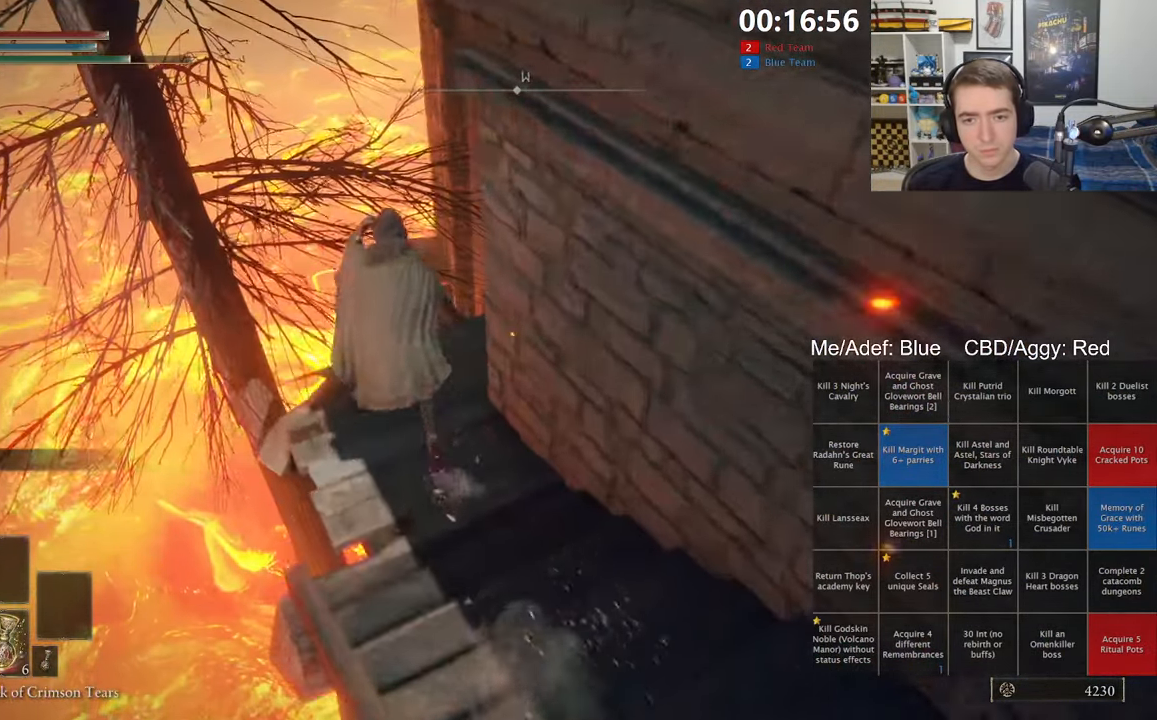
{"dt_ms": 500, "buttons": ["A", "B", "L1"], "left_stick": "up", "right_stick": "center", "events": [[133, "A", "down"], [200, "left_stick", "up"]]}
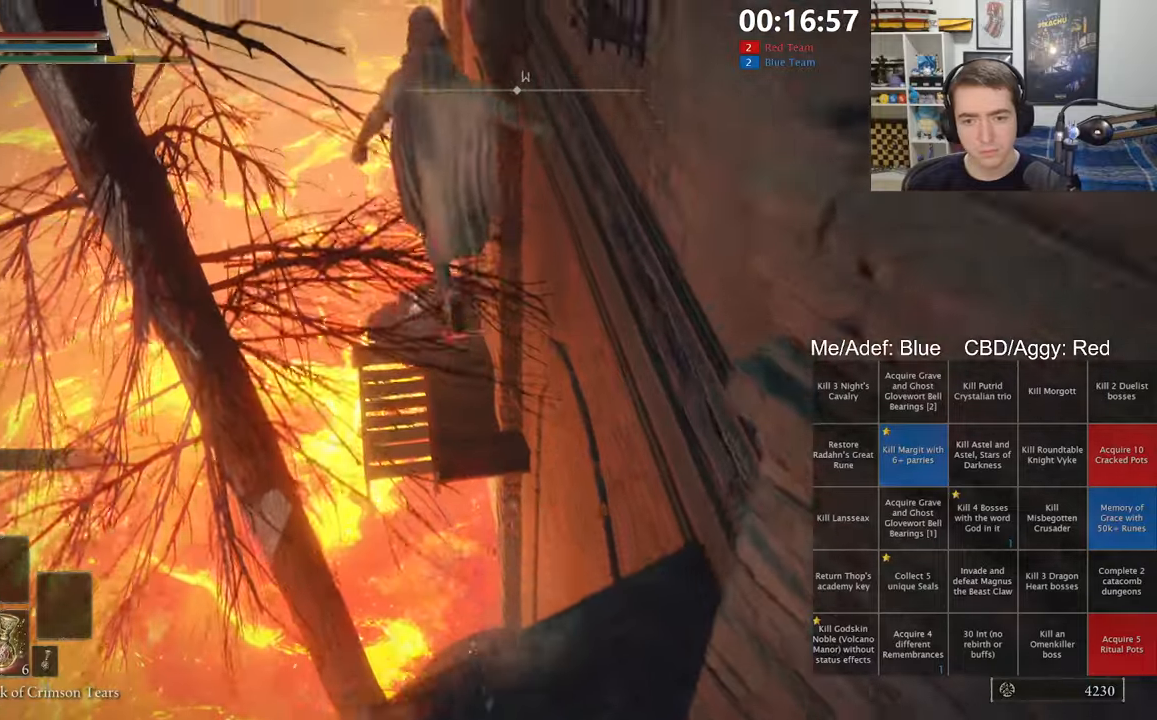
{"dt_ms": 500, "buttons": ["B", "L1"], "left_stick": "up", "right_stick": "center", "events": [[67, "A", "up"]]}